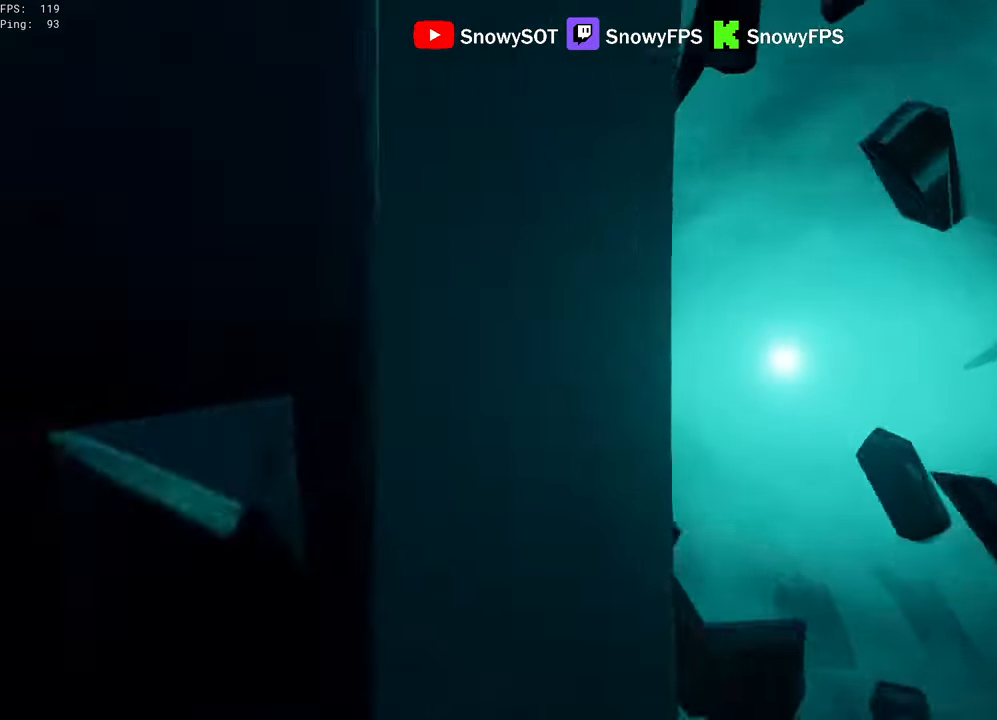
Gameplay with keyboard and mouse; each line is a JSON object with the keys and mouse buttons held at the frame after it. "events" lists presses ("down") and releases ("up") of "1", "2", "3", "4", "5", "a", "alt", "c", "caps_lock", "ctrl", "d", "e", "f", "g", "q", "r", "s", "shift", "space", "t", "tab", "v", "w", "x", "z", "mouse_left", "mouse_wheel" and "mouse_right" between this image and that frame as [ms after this image, input, new state], when the widget could be followed in between. "mouse_left", "mouse_wheel", "mouse_right" = the "left", "wheel", "right" buttons of the "mouse" list. No other keys are recorded. "wheel" means that the mouse wheel is clicked or scrolled. "mouse_move" is the direction in which the mouse moves at that frame (one of eight, or "still"), when it could be read.
{"keys": ["w"], "mouse": [], "mouse_move": "still", "events": []}
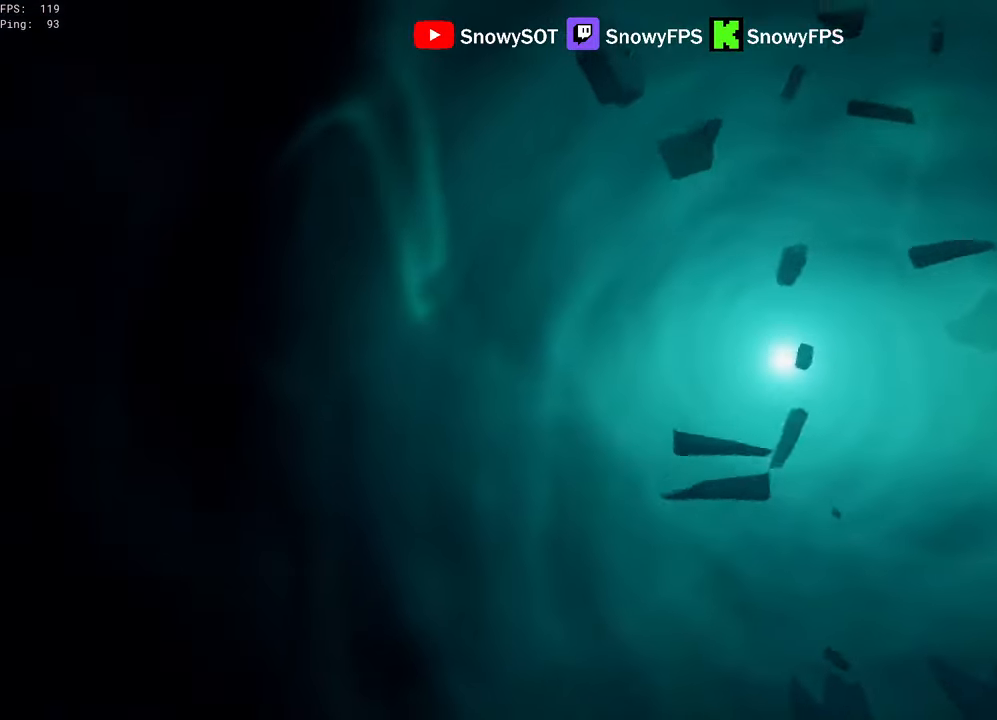
{"keys": ["w"], "mouse": [], "mouse_move": "still", "events": []}
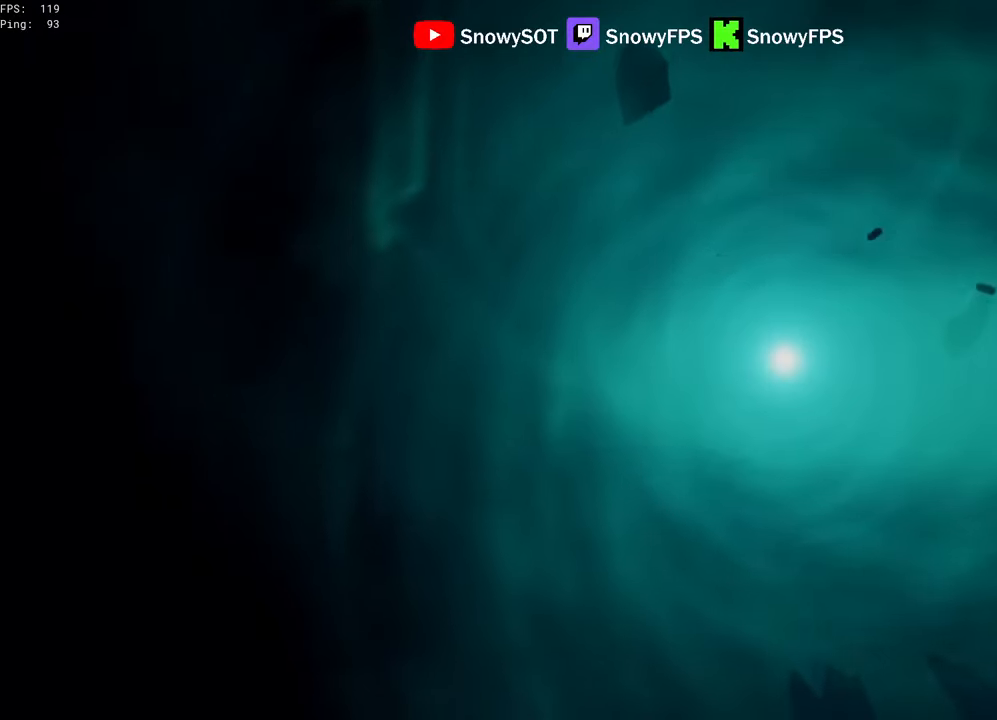
{"keys": ["w"], "mouse": [], "mouse_move": "still", "events": []}
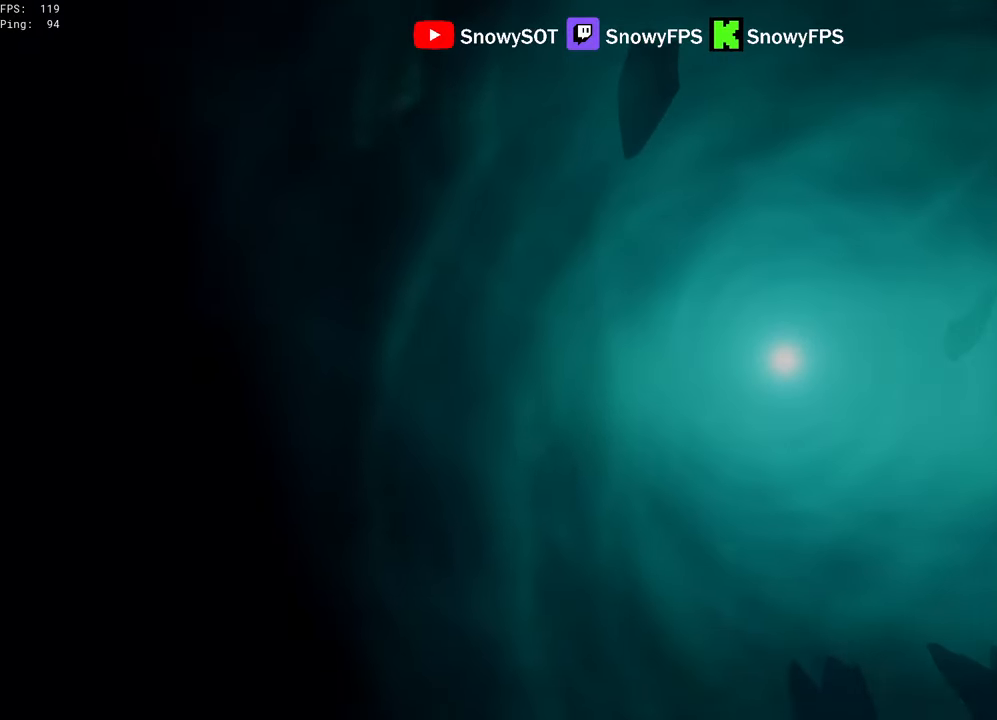
{"keys": ["w"], "mouse": [], "mouse_move": "still", "events": []}
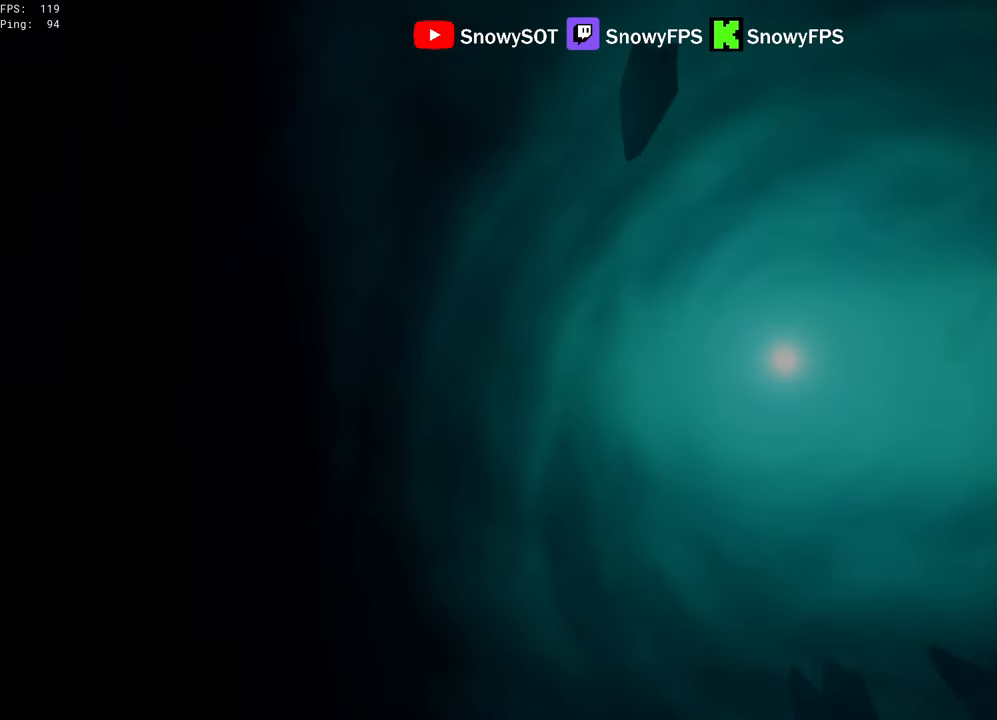
{"keys": ["w"], "mouse": [], "mouse_move": "still", "events": []}
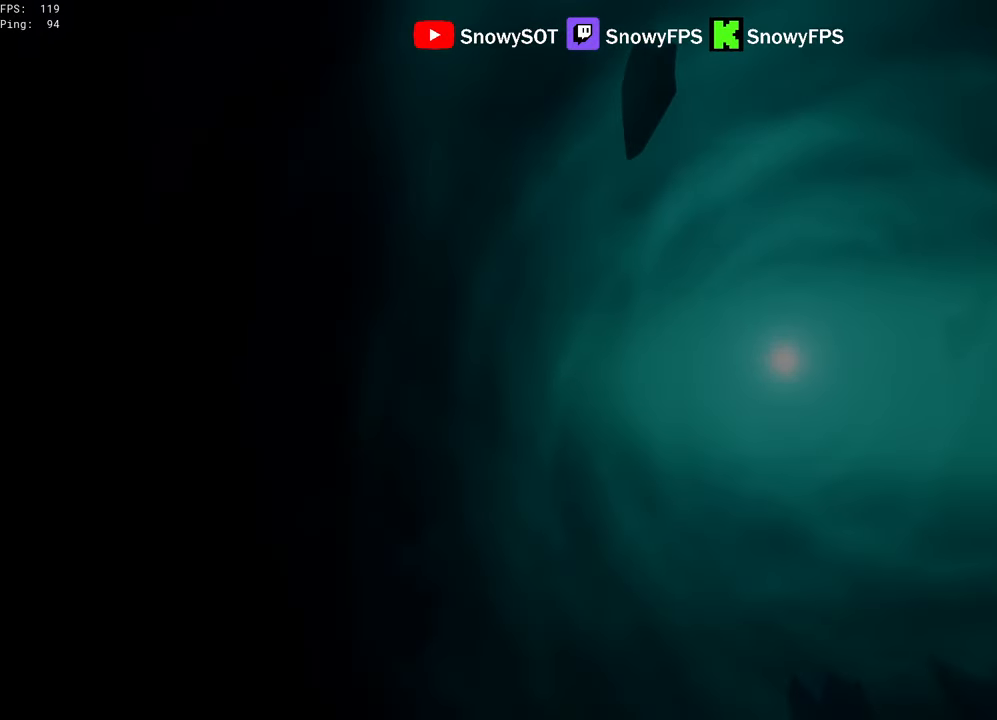
{"keys": ["w"], "mouse": [], "mouse_move": "still", "events": []}
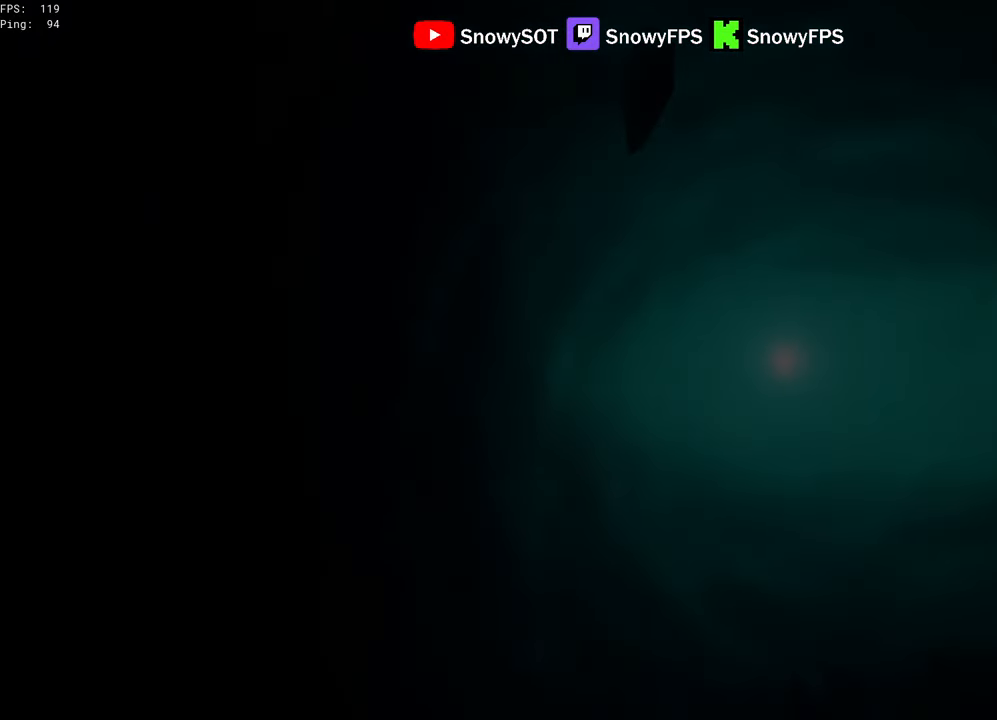
{"keys": ["w"], "mouse": [], "mouse_move": "still", "events": []}
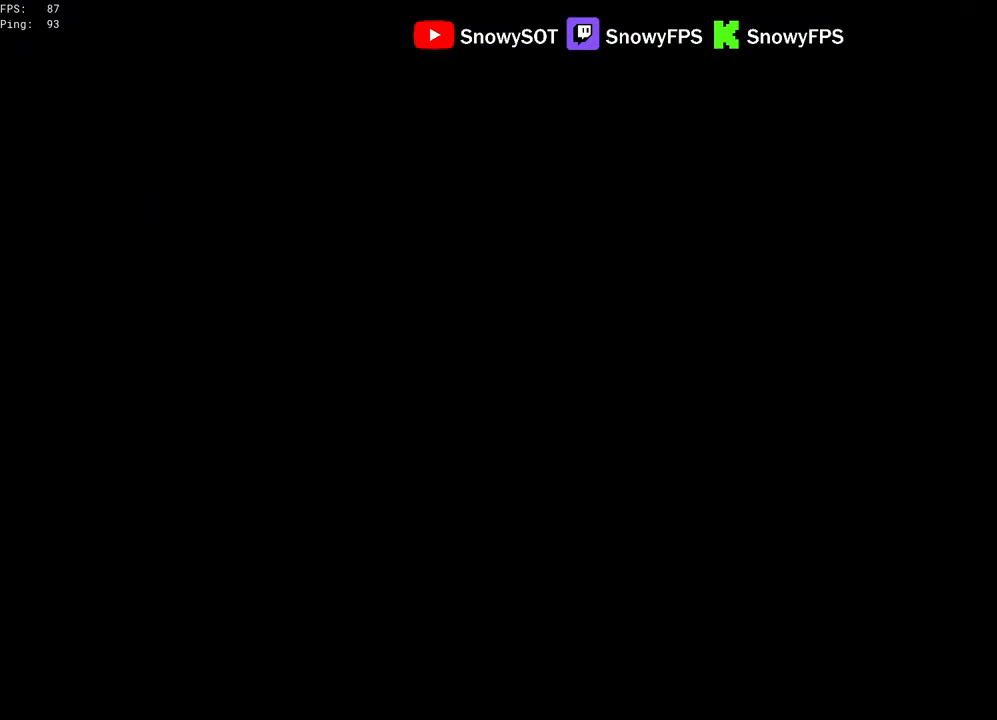
{"keys": ["w"], "mouse": [], "mouse_move": "down-right", "events": []}
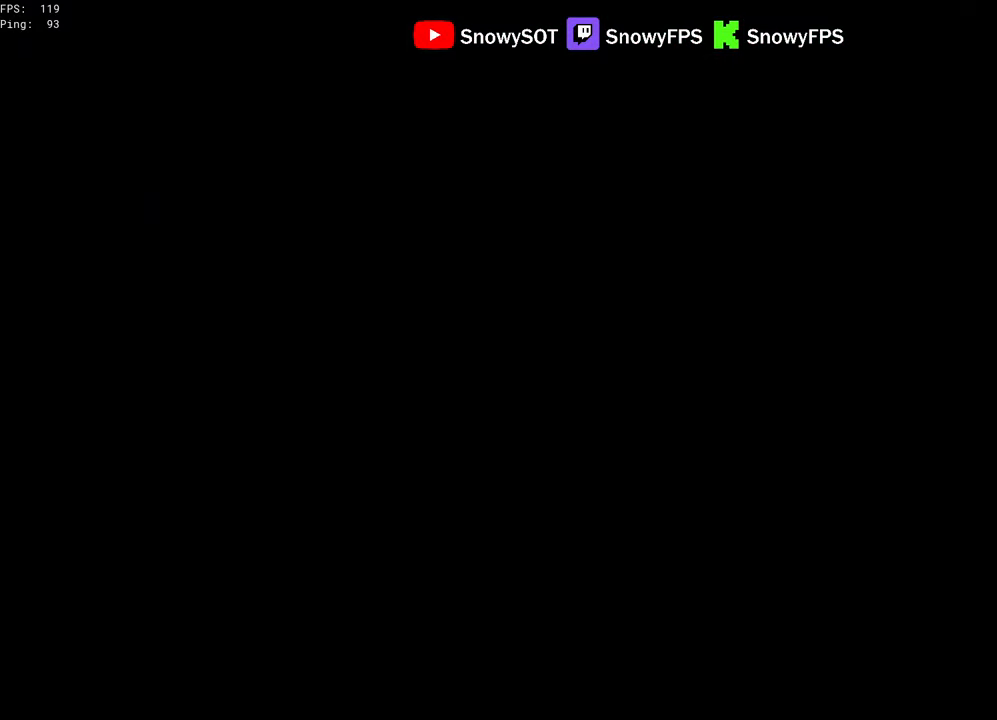
{"keys": ["w"], "mouse": [], "mouse_move": "still", "events": []}
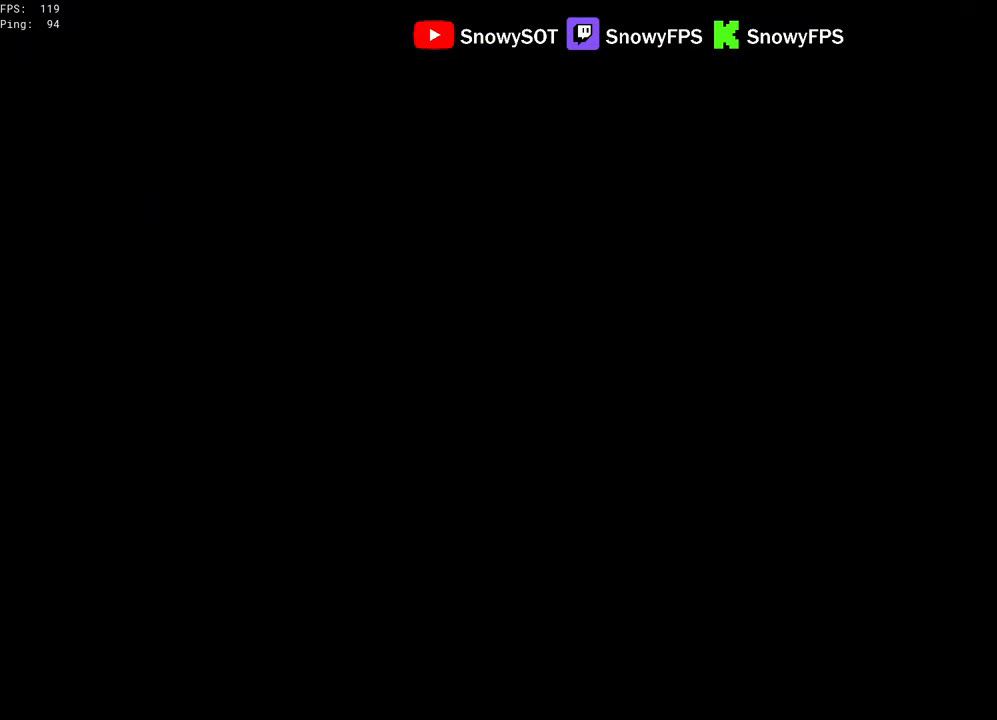
{"keys": ["w"], "mouse": [], "mouse_move": "still", "events": []}
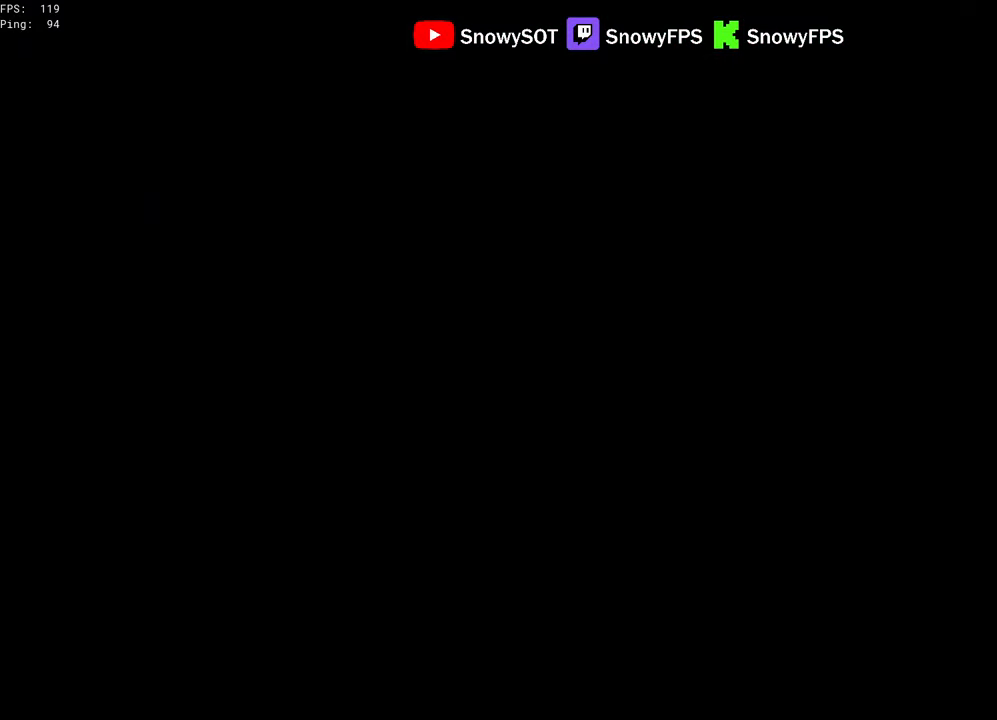
{"keys": ["w"], "mouse": [], "mouse_move": "right", "events": []}
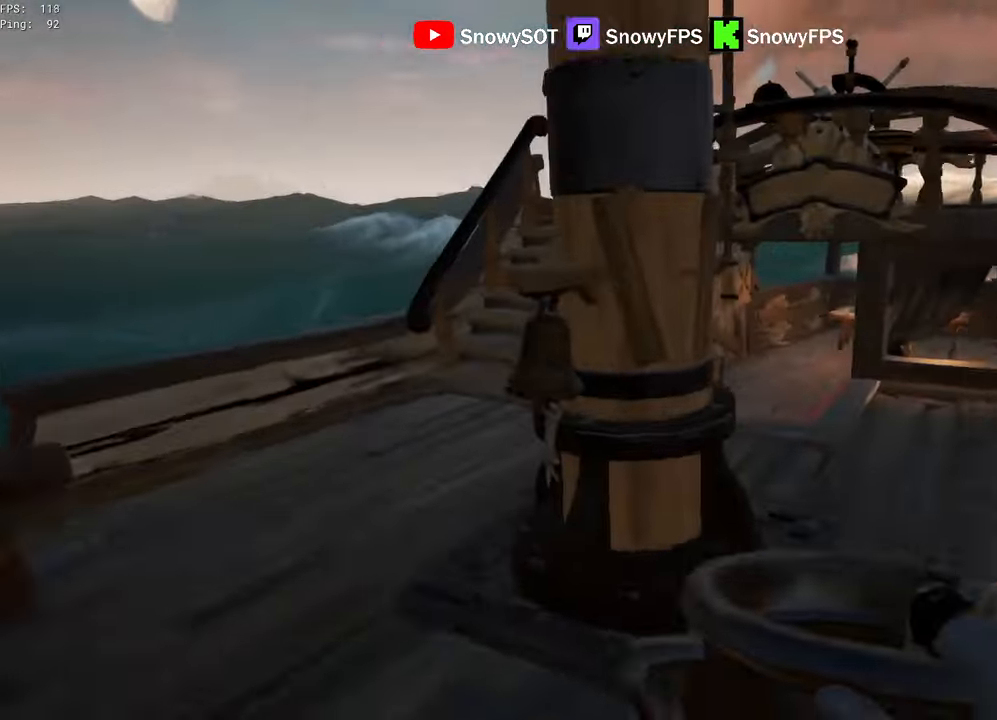
{"keys": ["shift", "w"], "mouse": [], "mouse_move": "left", "events": [[16, "d", "down"], [116, "shift", "down"], [166, "d", "up"]]}
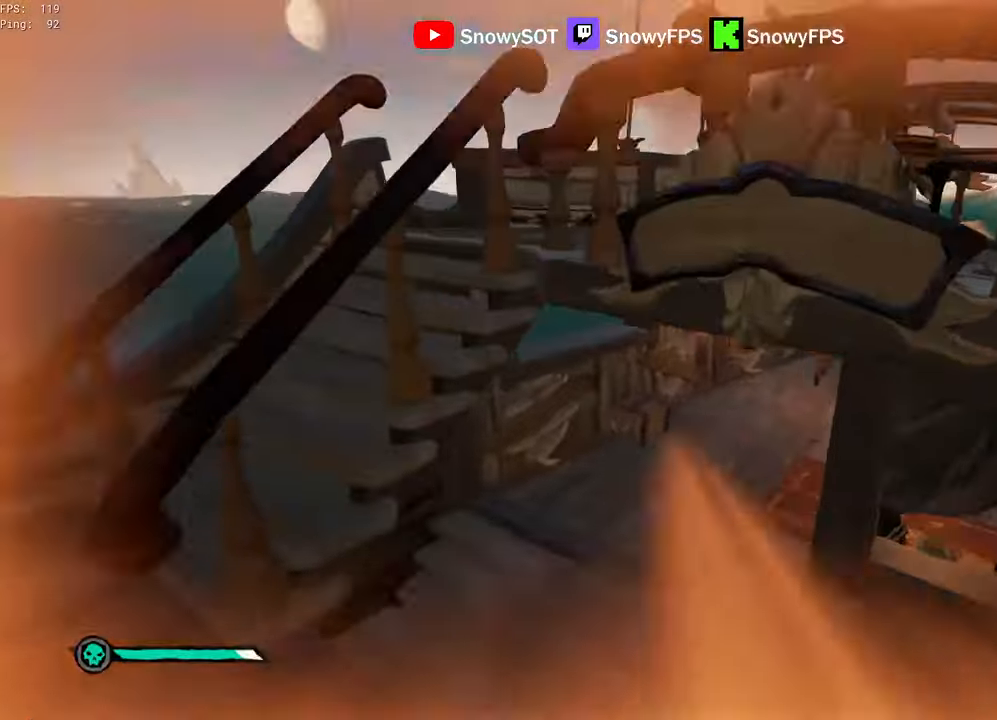
{"keys": ["d", "w"], "mouse": ["left"], "mouse_move": "left", "events": [[33, "shift", "up"], [417, "d", "down"], [450, "mouse_left", "down"]]}
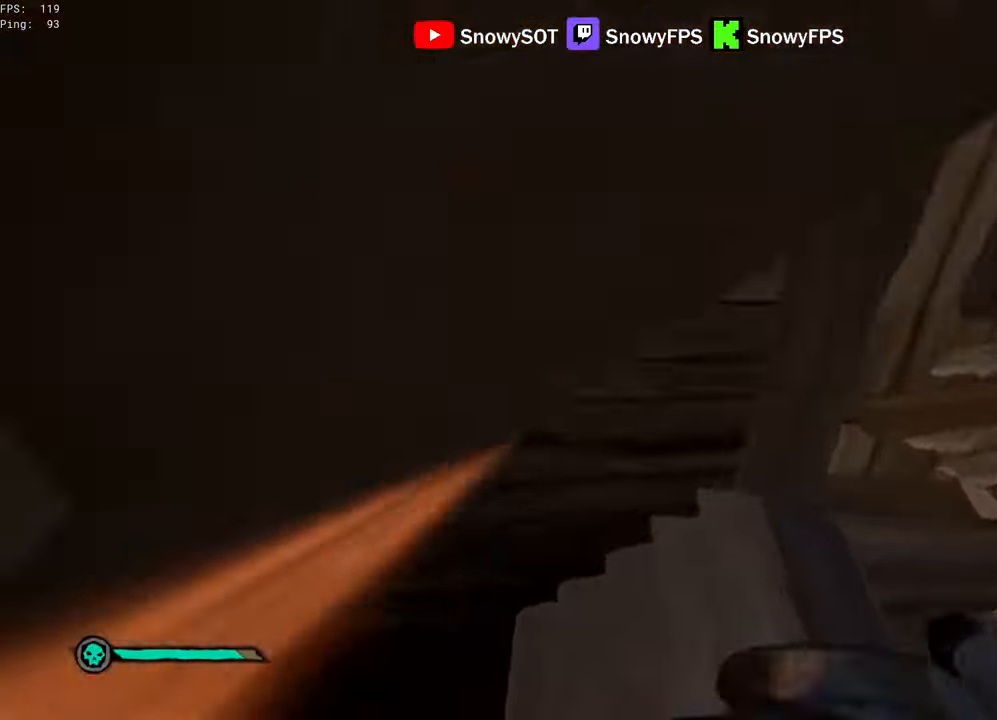
{"keys": ["a", "w"], "mouse": ["left"], "mouse_move": "up", "events": [[50, "mouse_left", "up"], [50, "w", "up"], [100, "mouse_left", "down"], [150, "d", "up"], [150, "w", "down"], [183, "mouse_left", "up"], [233, "mouse_left", "down"], [433, "a", "down"]]}
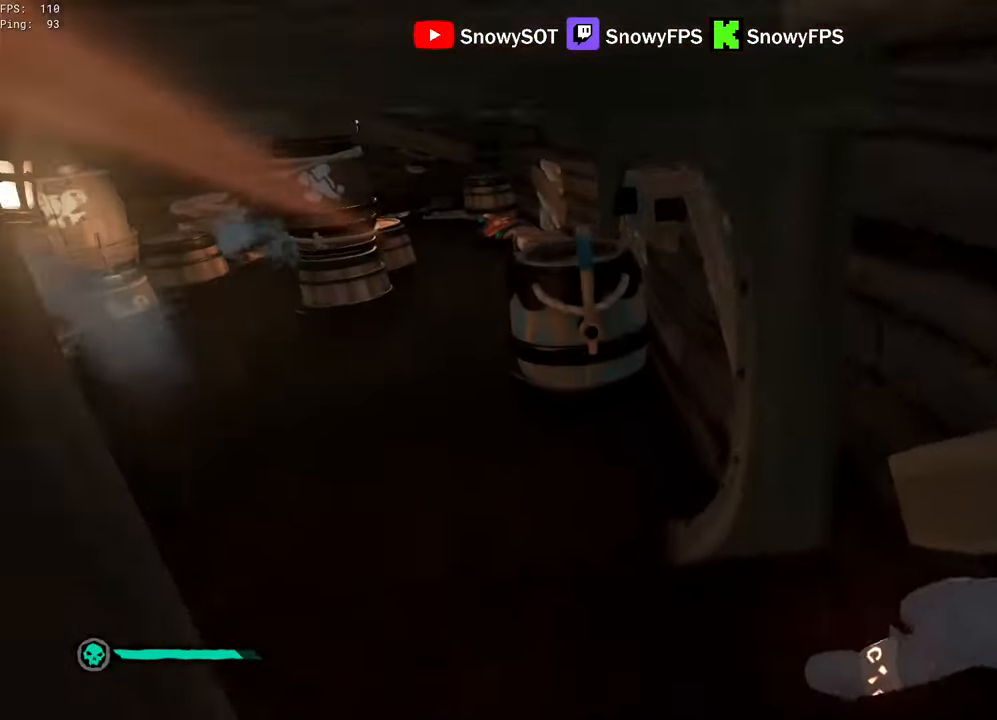
{"keys": ["a", "s"], "mouse": [], "mouse_move": "still", "events": [[17, "a", "up"], [17, "mouse_left", "up"], [67, "mouse_left", "down"], [67, "w", "up"], [167, "s", "down"], [350, "mouse_left", "up"], [400, "mouse_left", "down"], [483, "a", "down"], [483, "mouse_left", "up"]]}
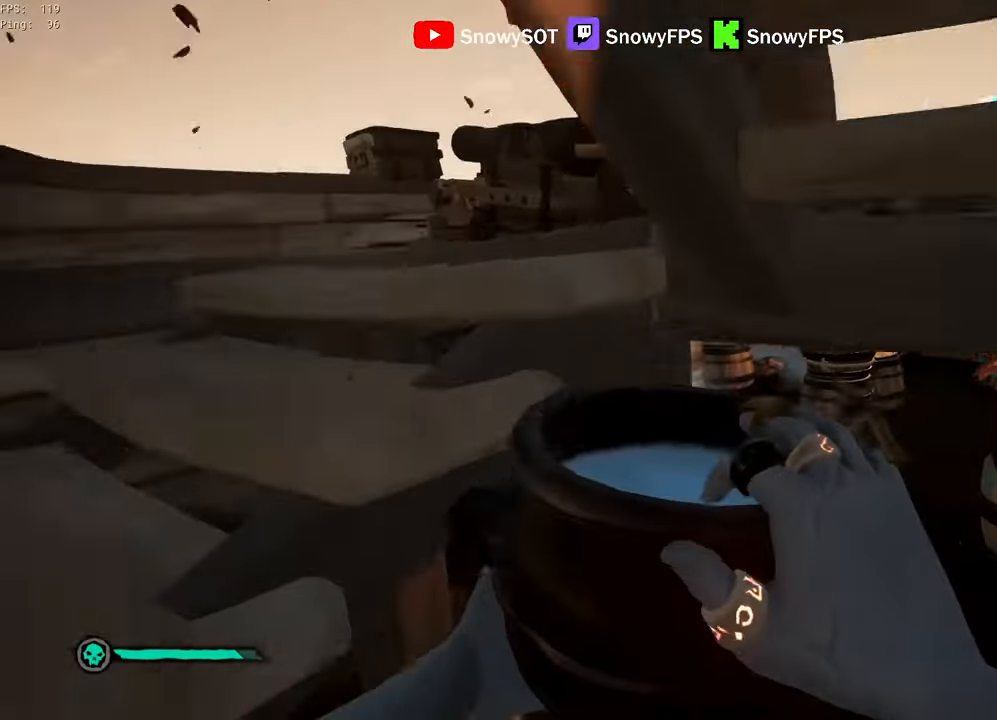
{"keys": ["w"], "mouse": ["left"], "mouse_move": "up", "events": [[33, "s", "up"], [217, "a", "up"], [217, "w", "down"], [267, "mouse_left", "down"], [367, "d", "down"], [417, "mouse_left", "up"], [450, "mouse_left", "down"], [500, "d", "up"]]}
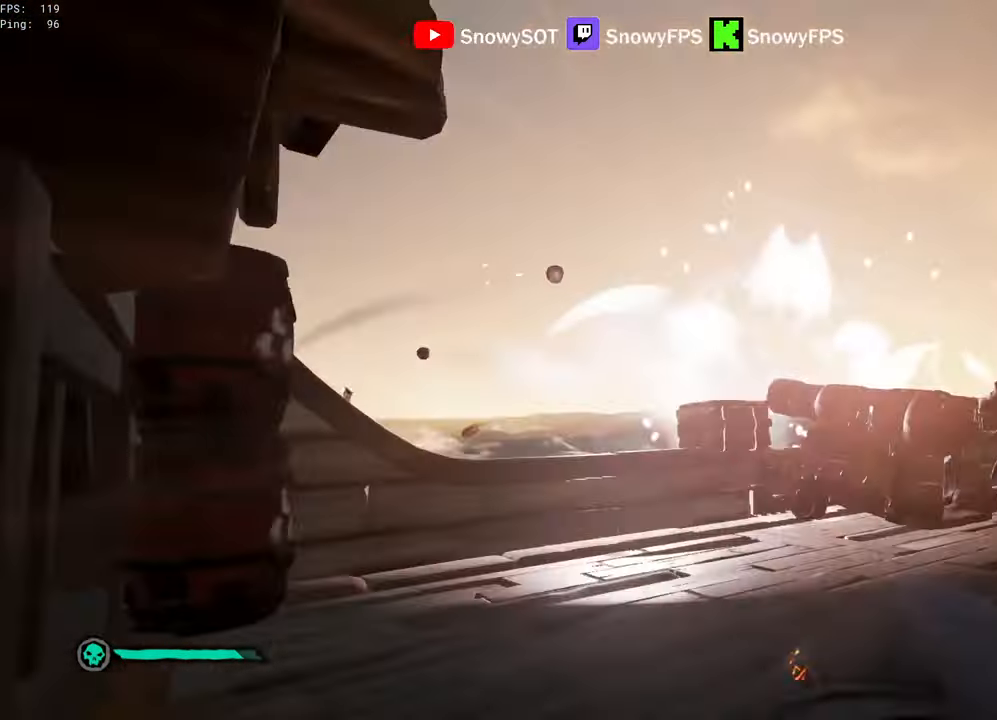
{"keys": ["d", "s"], "mouse": ["left"], "mouse_move": "down-right", "events": [[50, "mouse_left", "up"], [50, "w", "up"], [100, "mouse_left", "down"], [150, "s", "down"], [233, "mouse_left", "up"], [433, "mouse_left", "down"], [467, "d", "down"]]}
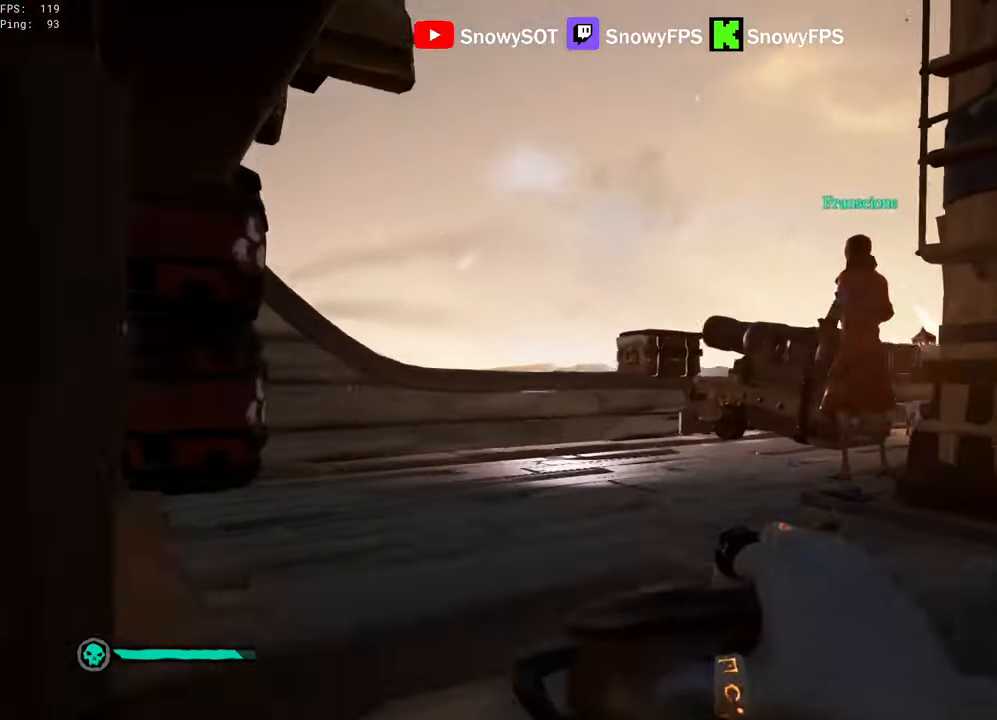
{"keys": [], "mouse": ["left"], "mouse_move": "still", "events": [[17, "s", "up"], [67, "mouse_left", "up"], [117, "mouse_left", "down"], [167, "d", "up"], [167, "w", "down"], [217, "mouse_left", "up"], [250, "mouse_left", "down"], [400, "mouse_left", "up"], [450, "mouse_left", "down"], [450, "w", "up"]]}
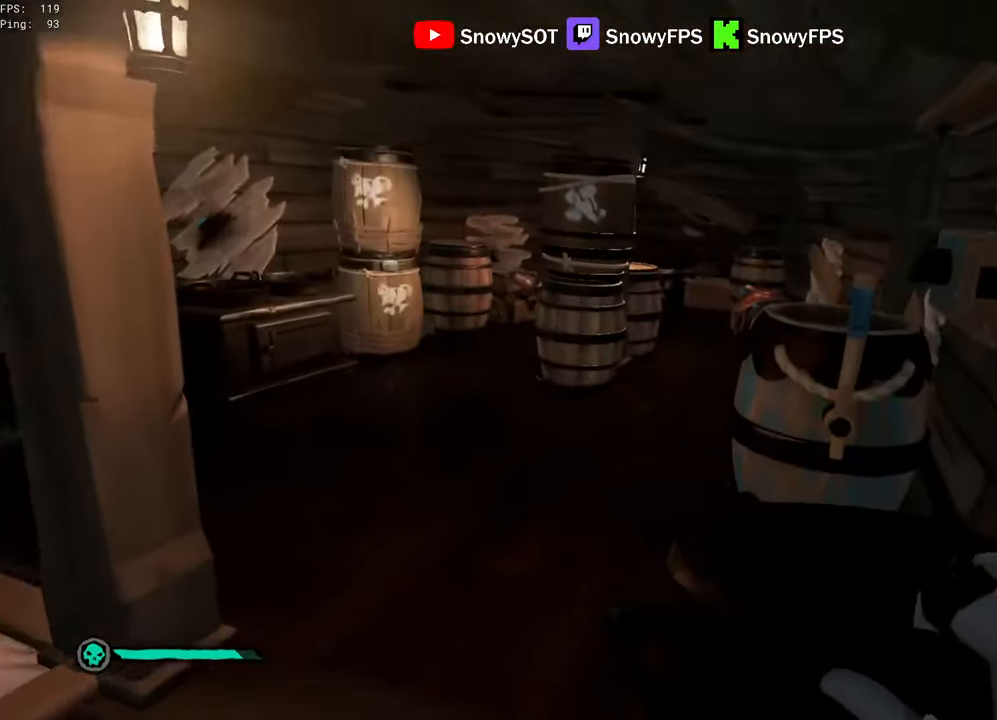
{"keys": ["a", "s"], "mouse": [], "mouse_move": "left", "events": [[33, "mouse_left", "up"], [83, "mouse_left", "down"], [83, "s", "down"], [183, "mouse_left", "up"], [217, "mouse_left", "down"], [317, "1", "down"], [367, "1", "up"], [367, "mouse_left", "up"], [500, "a", "down"]]}
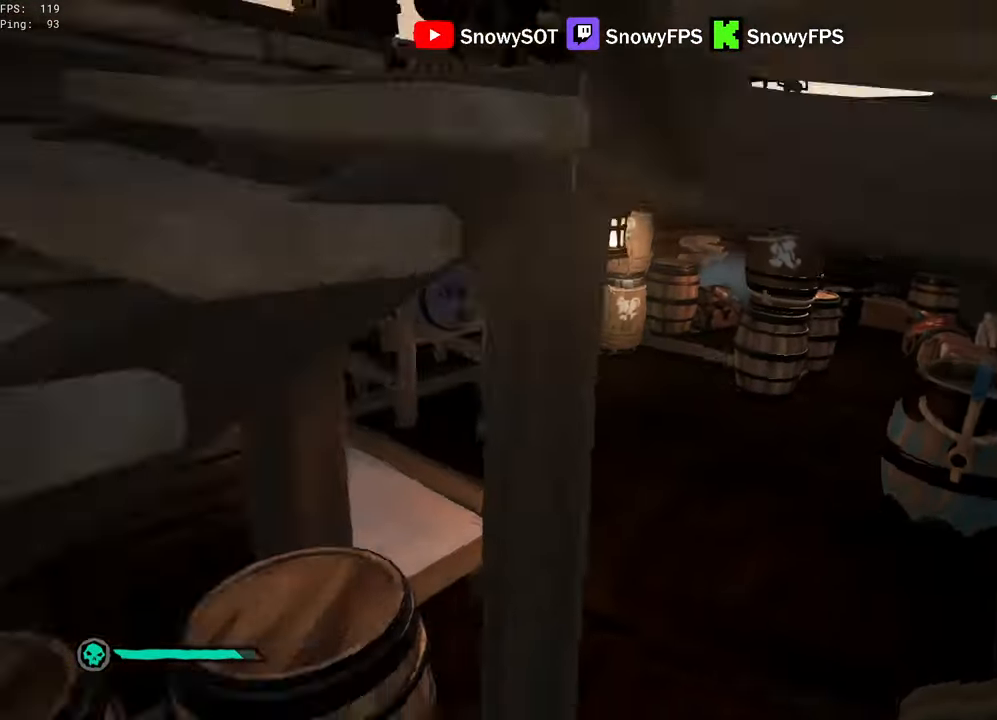
{"keys": ["d", "w"], "mouse": [], "mouse_move": "still", "events": [[50, "s", "up"], [233, "a", "up"], [233, "w", "down"], [333, "d", "down"]]}
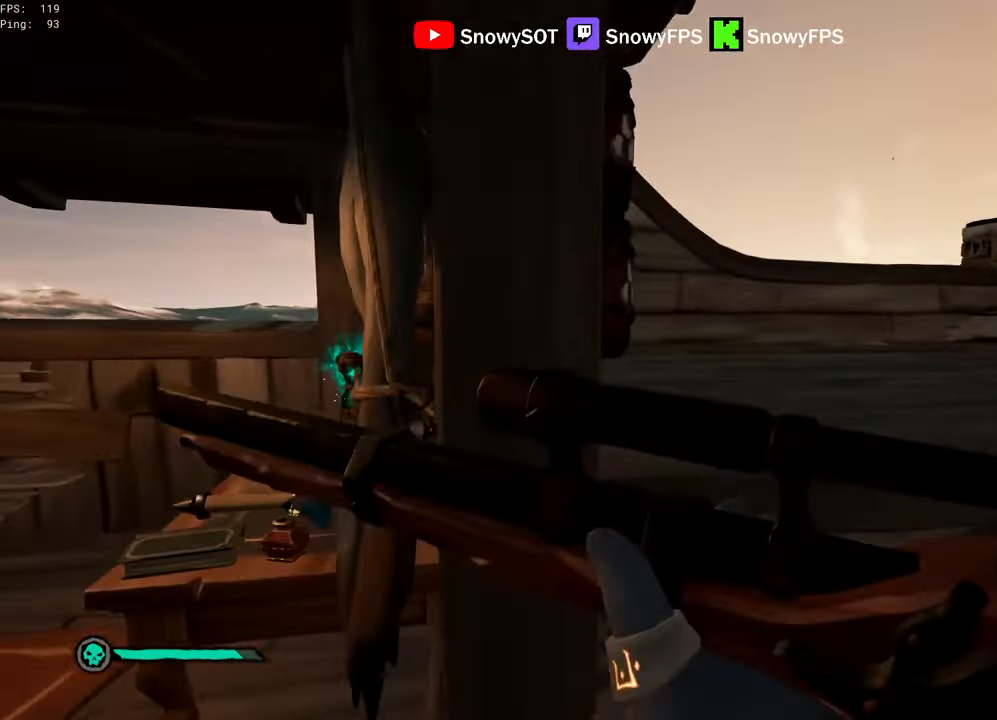
{"keys": ["d", "w"], "mouse": ["right"], "mouse_move": "left", "events": [[250, "d", "up"], [250, "w", "up"], [400, "mouse_right", "down"], [433, "w", "down"], [483, "d", "down"]]}
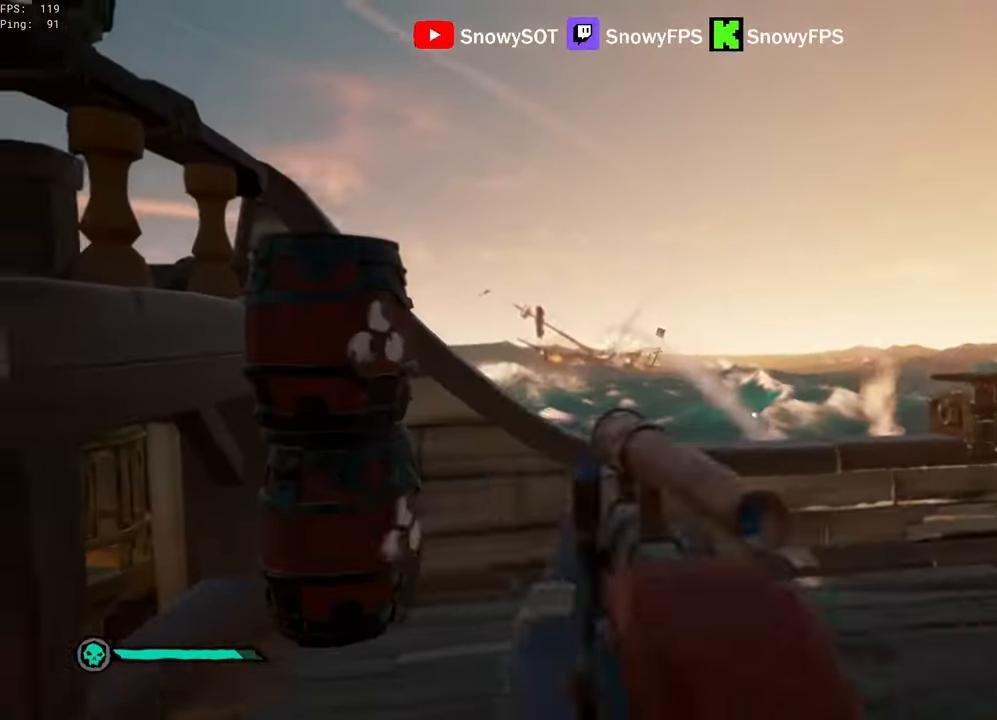
{"keys": [], "mouse": ["right"], "mouse_move": "still", "events": [[267, "d", "up"], [267, "w", "up"]]}
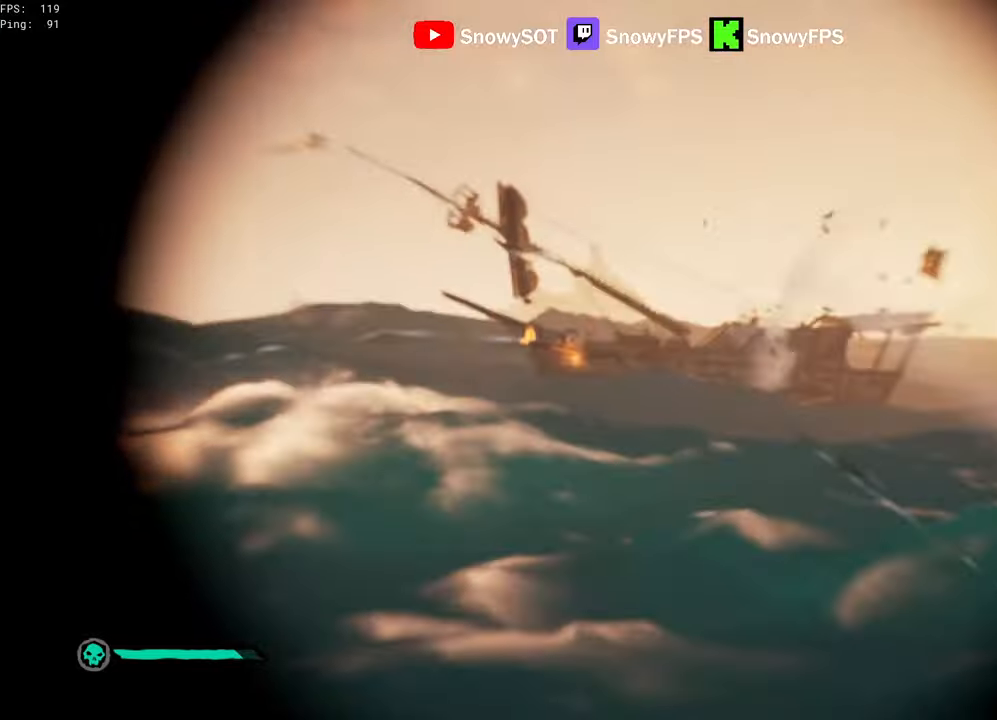
{"keys": [], "mouse": ["right"], "mouse_move": "still", "events": []}
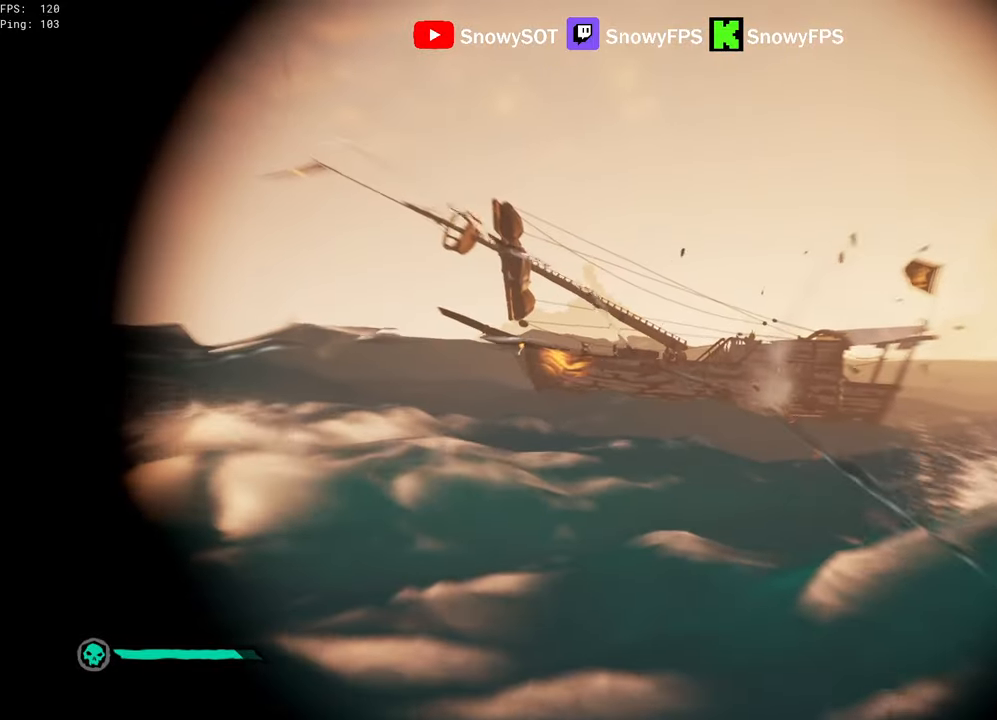
{"keys": [], "mouse": ["right"], "mouse_move": "still", "events": [[350, "mouse_left", "down"], [400, "x", "down"], [484, "mouse_left", "up"], [484, "x", "up"]]}
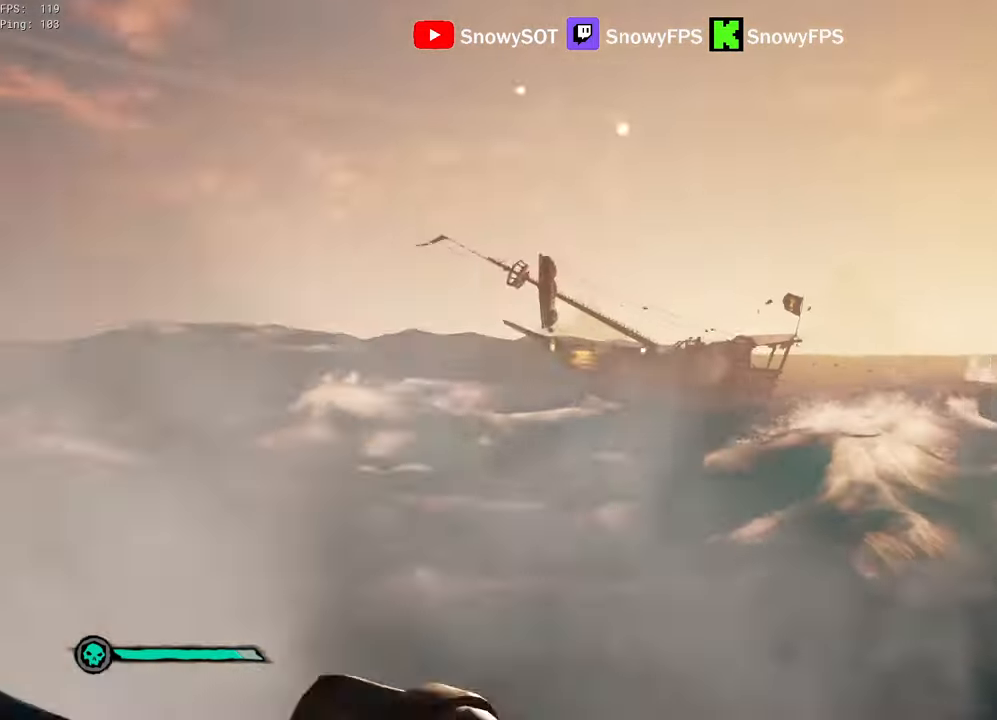
{"keys": ["d", "w"], "mouse": [], "mouse_move": "still", "events": [[34, "mouse_right", "up"], [34, "x", "down"], [84, "x", "up"], [267, "w", "down"], [317, "d", "down"]]}
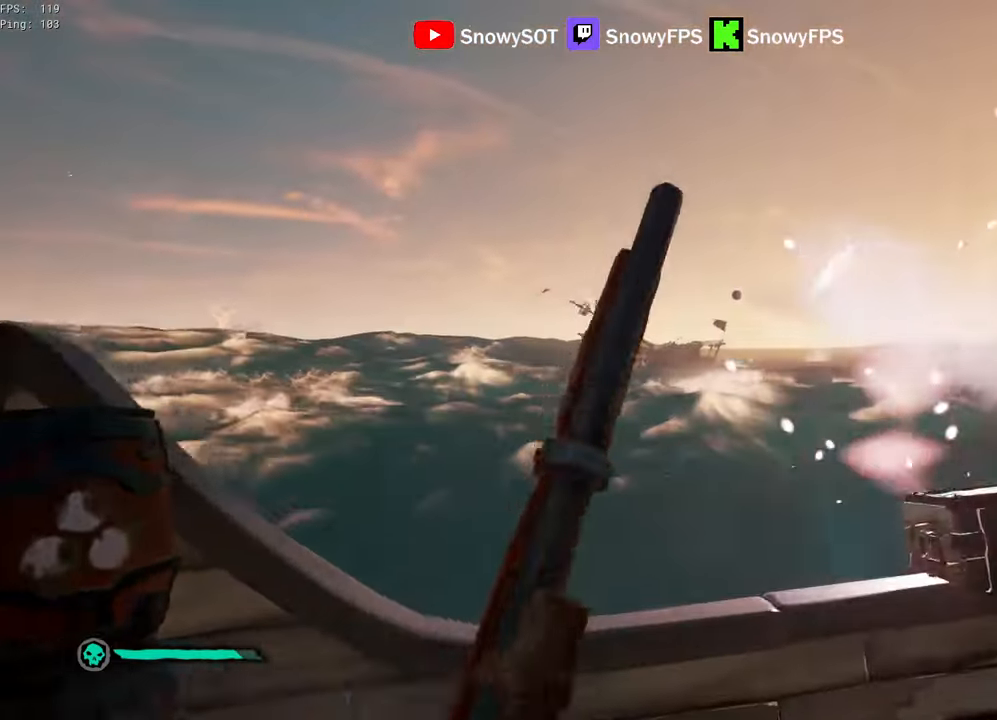
{"keys": ["w"], "mouse": [], "mouse_move": "still", "events": [[200, "d", "up"]]}
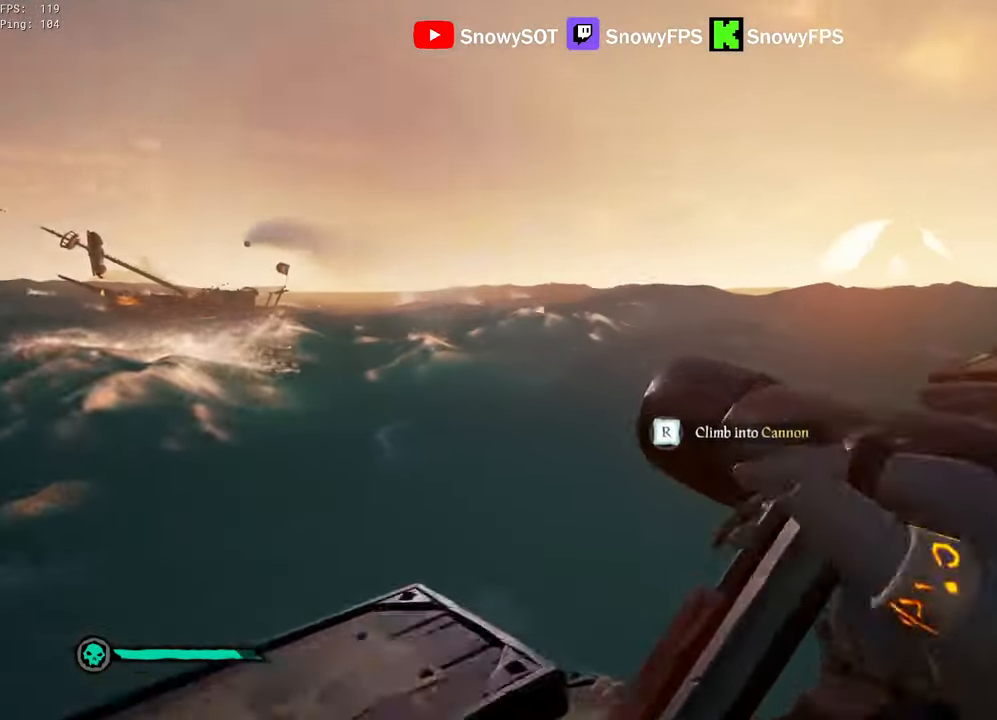
{"keys": ["w"], "mouse": [], "mouse_move": "still", "events": [[67, "w", "up"], [167, "r", "down"], [200, "r", "up"], [434, "w", "down"]]}
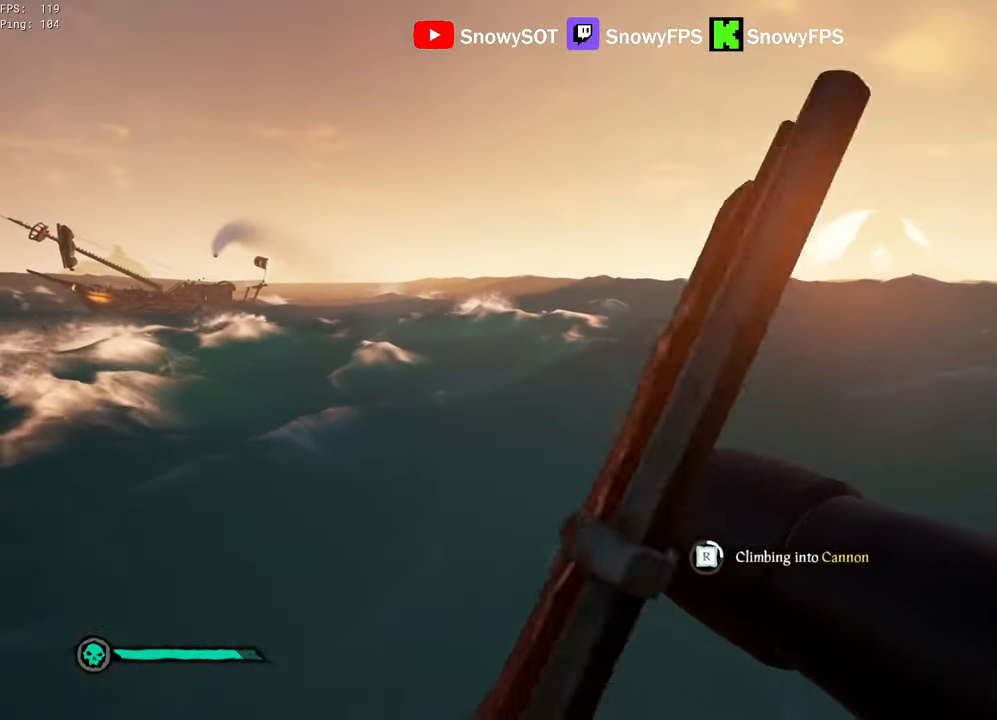
{"keys": [], "mouse": [], "mouse_move": "still", "events": [[34, "w", "up"]]}
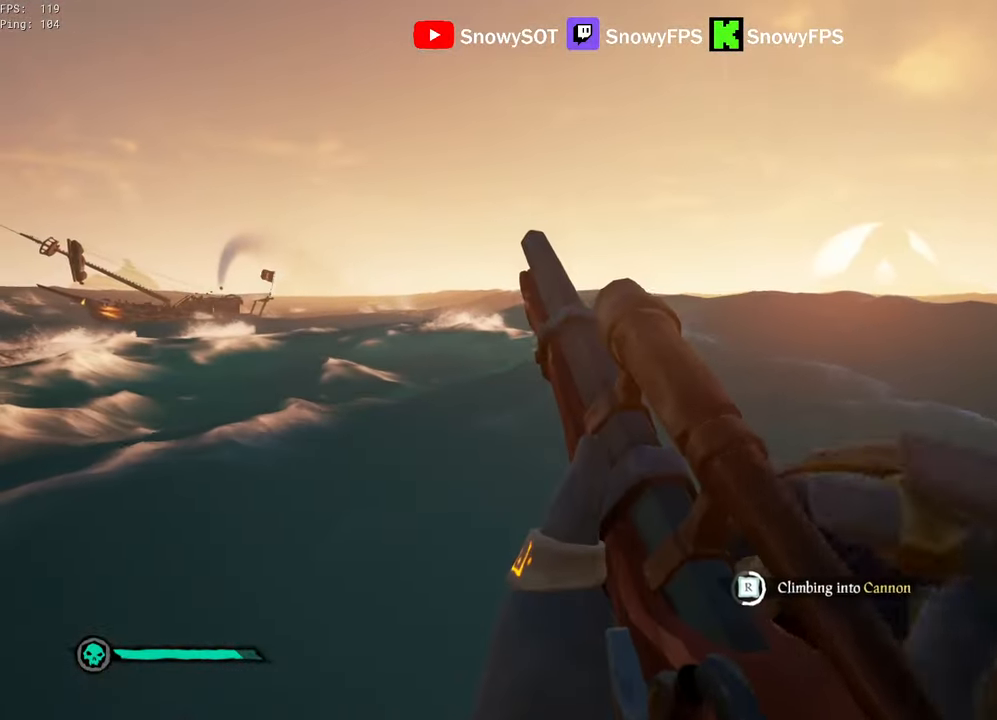
{"keys": [], "mouse": [], "mouse_move": "still", "events": []}
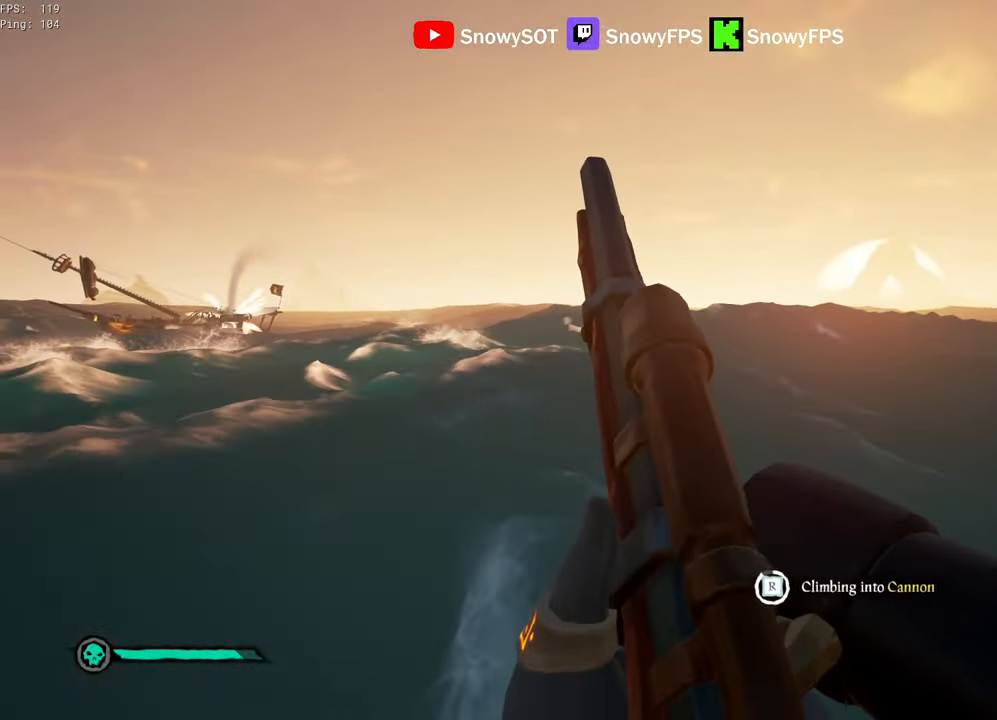
{"keys": [], "mouse": [], "mouse_move": "still", "events": []}
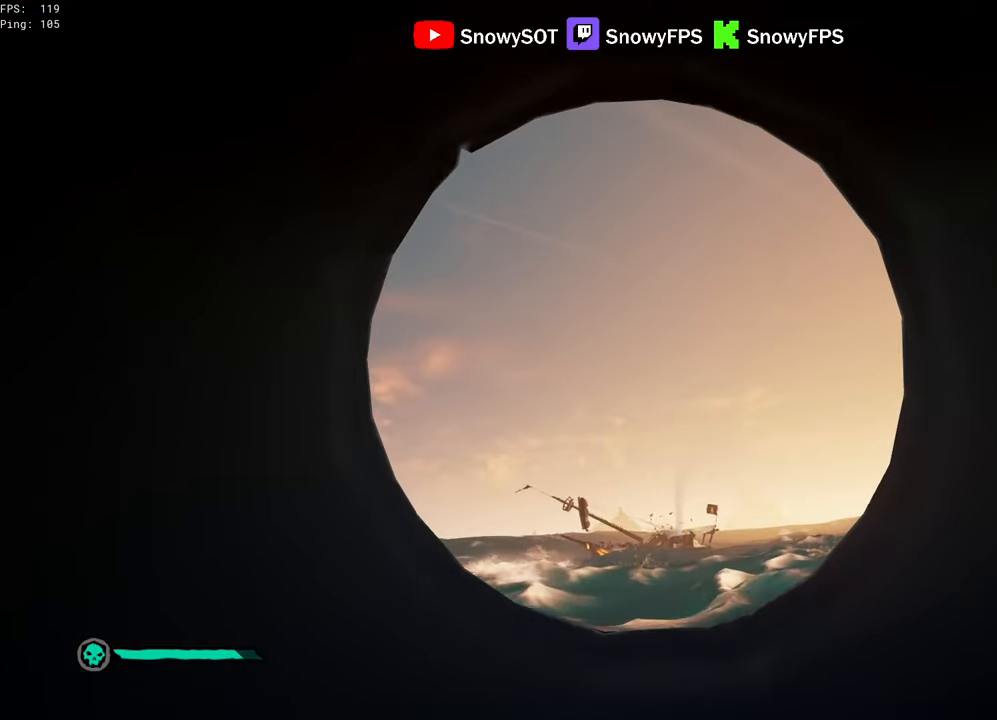
{"keys": [], "mouse": [], "mouse_move": "down", "events": []}